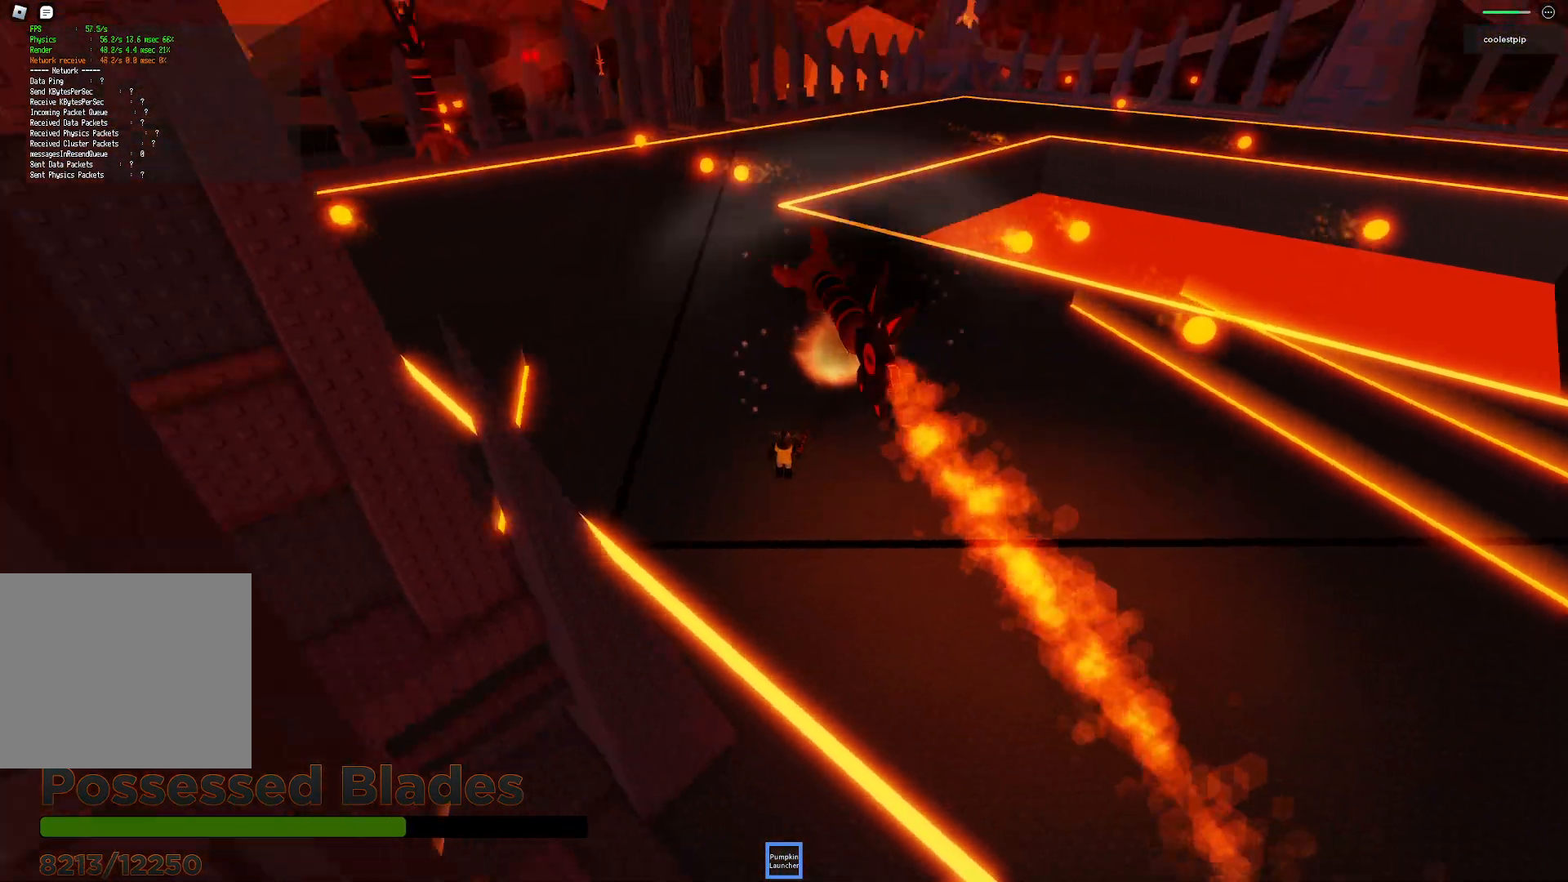
Gameplay with keyboard; each line is a JSON object with the keys held at the frame after it. "events" lists presses ("down") and releases ("up") of "a", "ctrl", "d", "e", "q", "s", "shift", "space" and "w" between this image and that frame as [ms after this image, input, new state], when the widget could be followed in between. No other keys are recorded. Mouse input is not recorded.
{"keys": [], "events": [[134, "d", "down"], [267, "d", "up"]]}
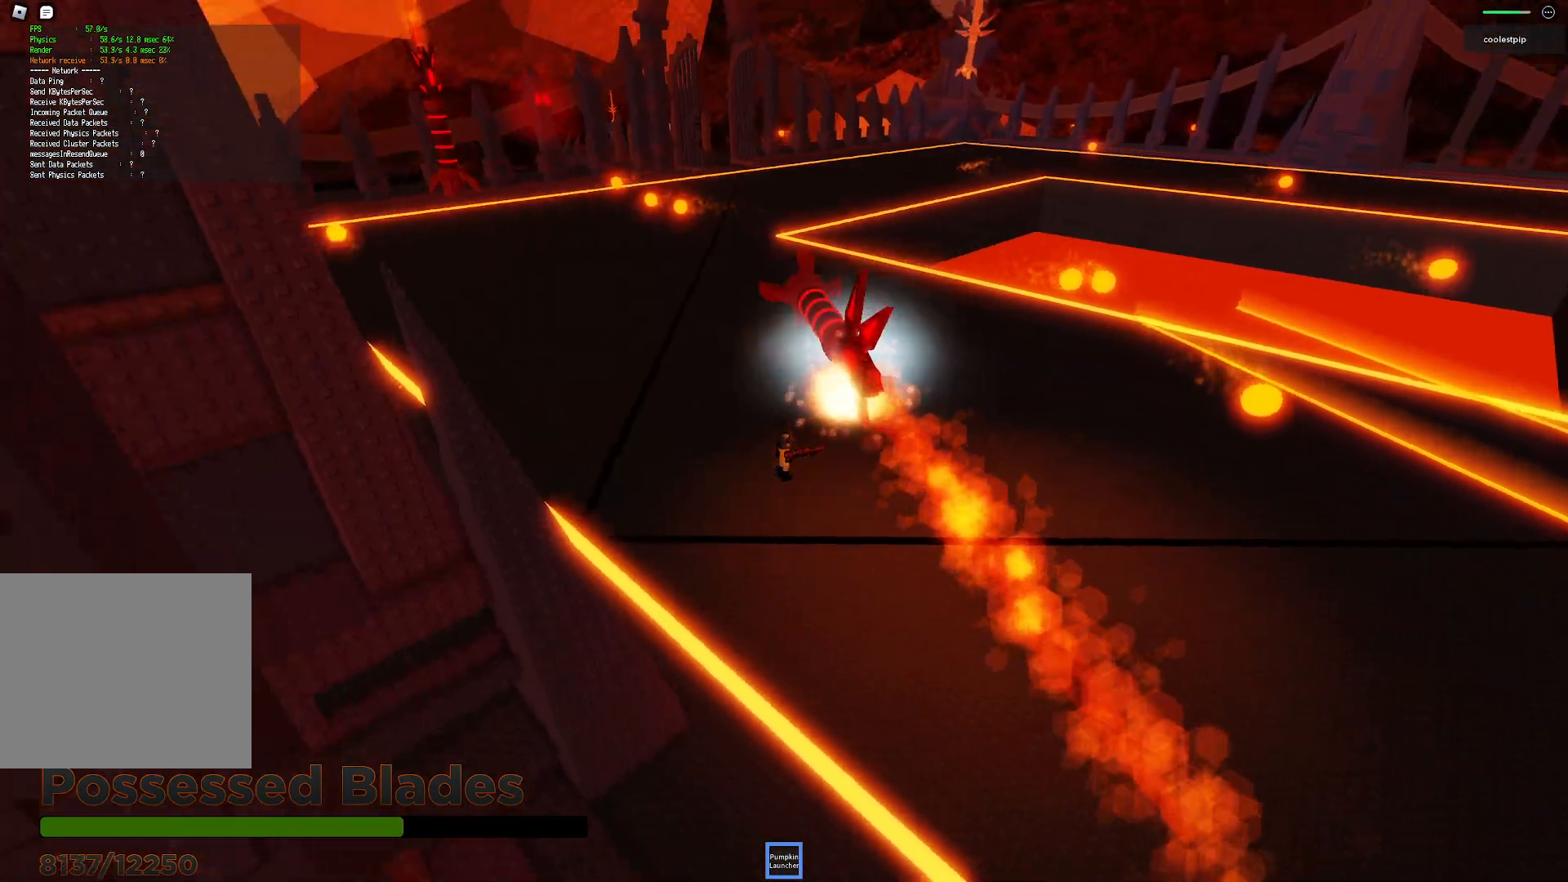
{"keys": [], "events": [[134, "w", "down"], [384, "w", "up"]]}
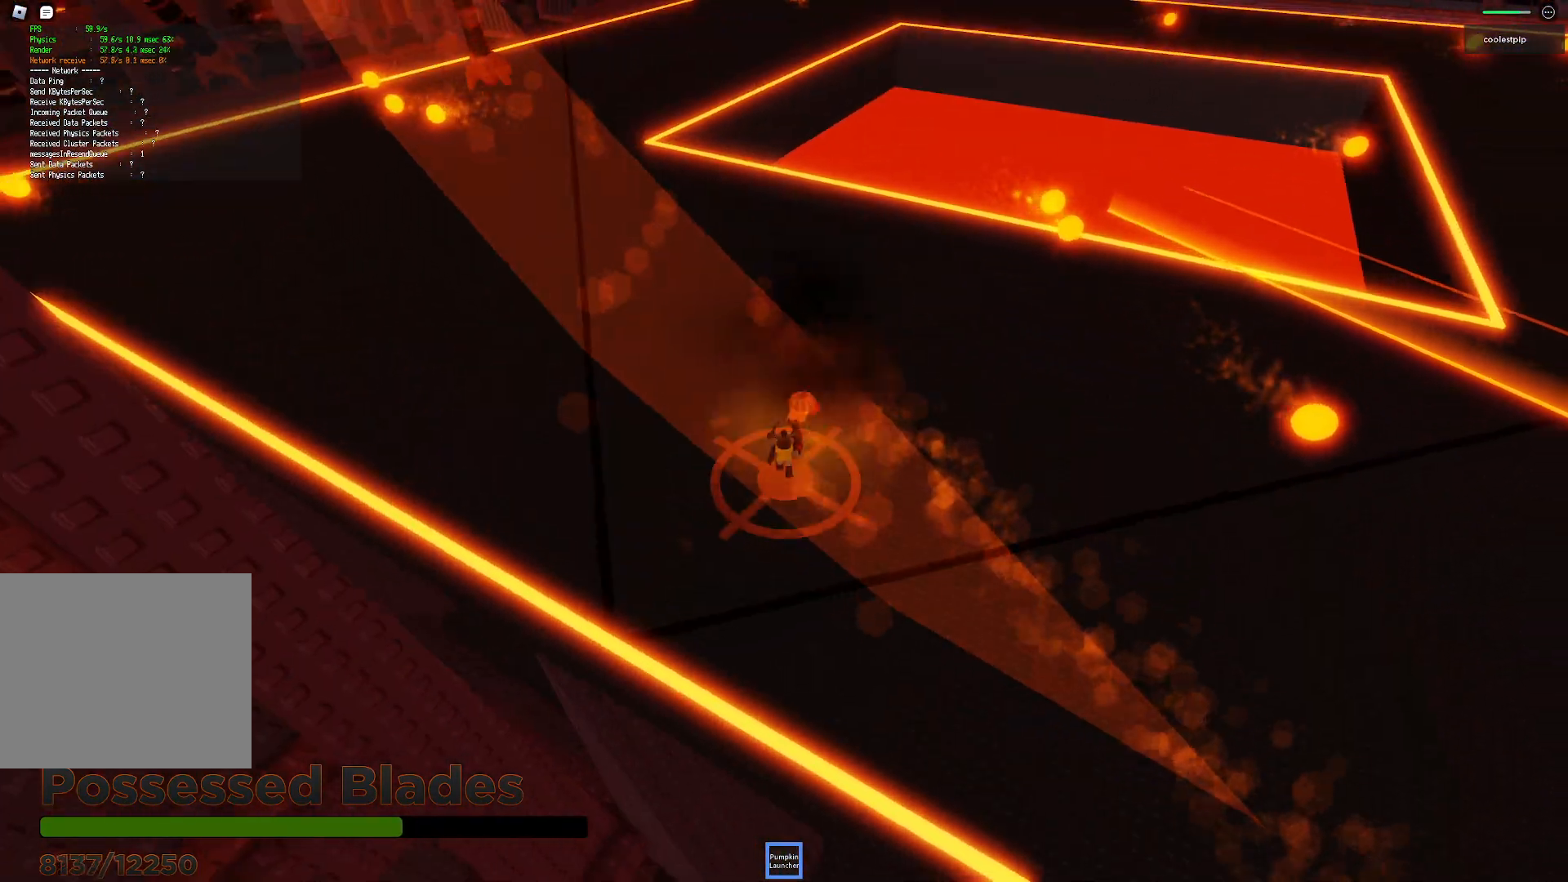
{"keys": ["d", "w"], "events": [[117, "w", "down"], [134, "a", "down"], [200, "a", "up"], [234, "d", "down"]]}
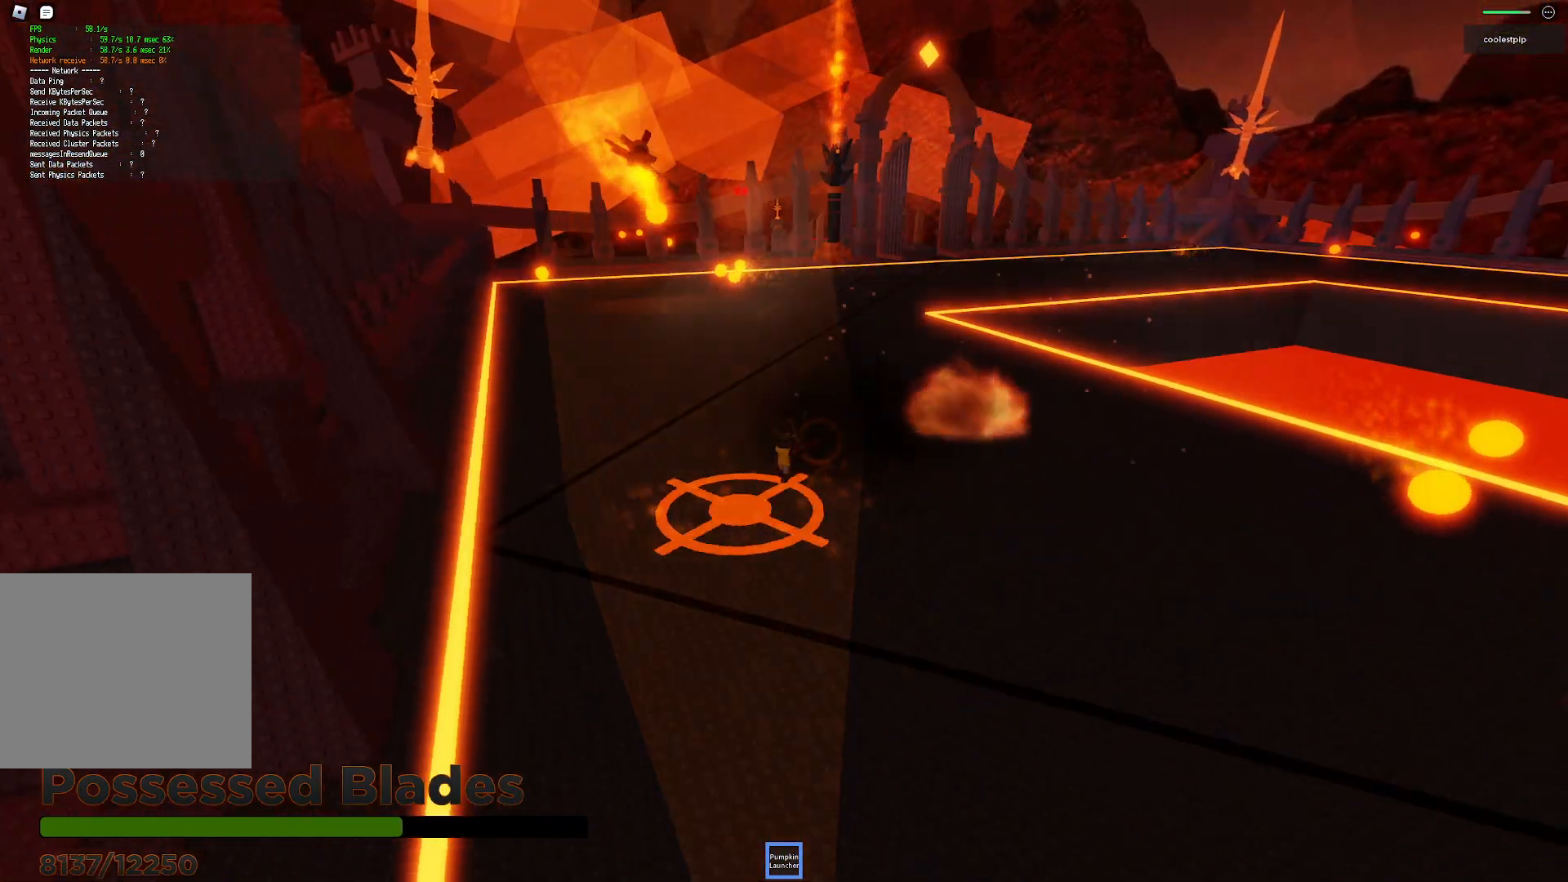
{"keys": ["space", "w"], "events": [[334, "space", "down"], [450, "d", "up"]]}
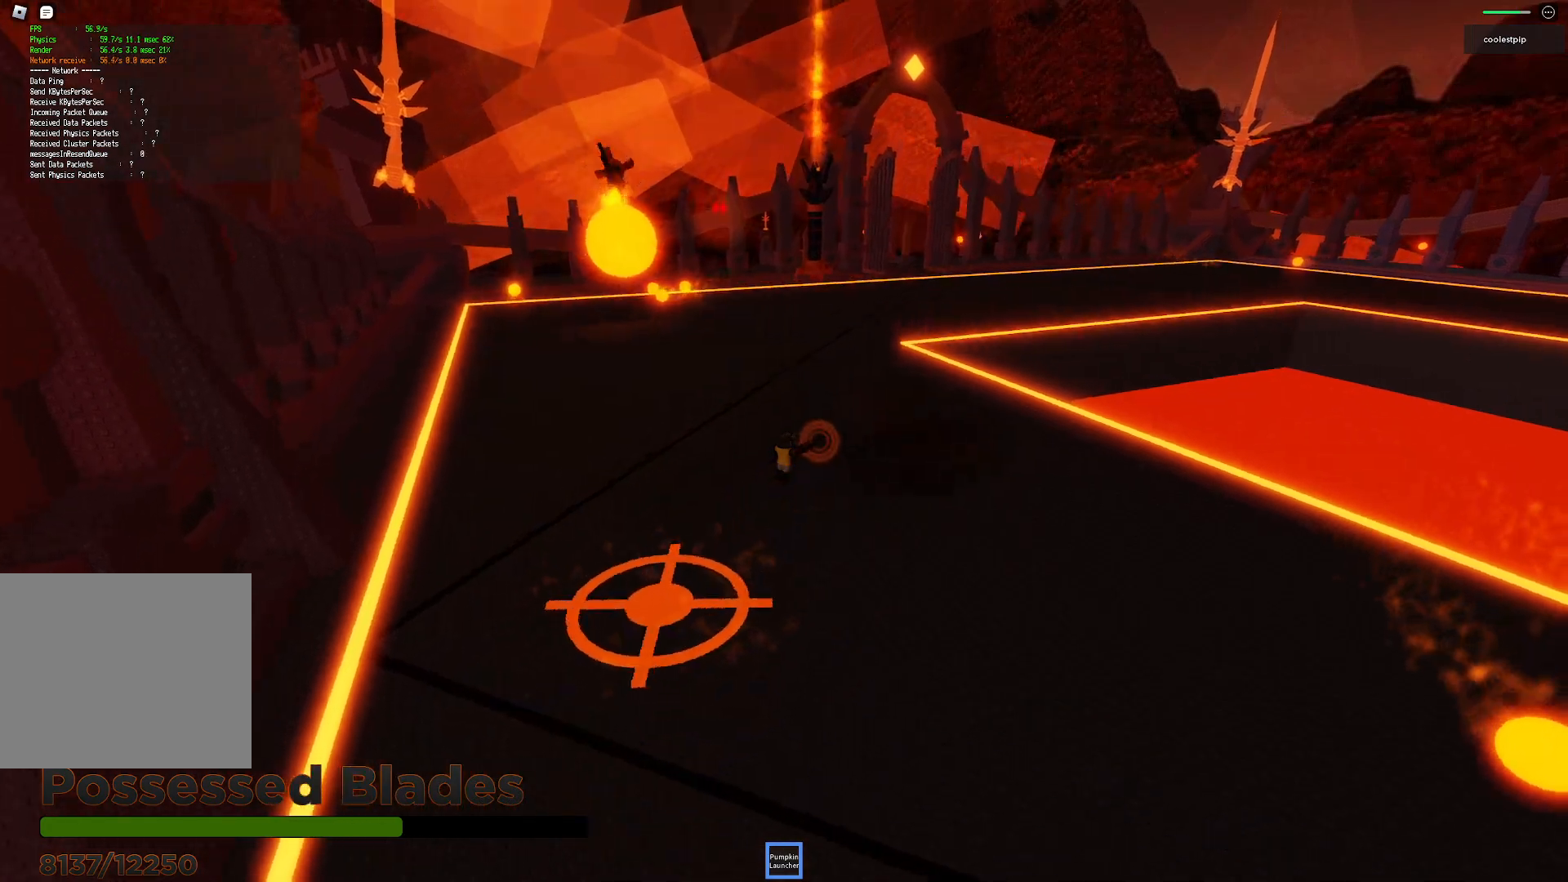
{"keys": ["d", "w"]}
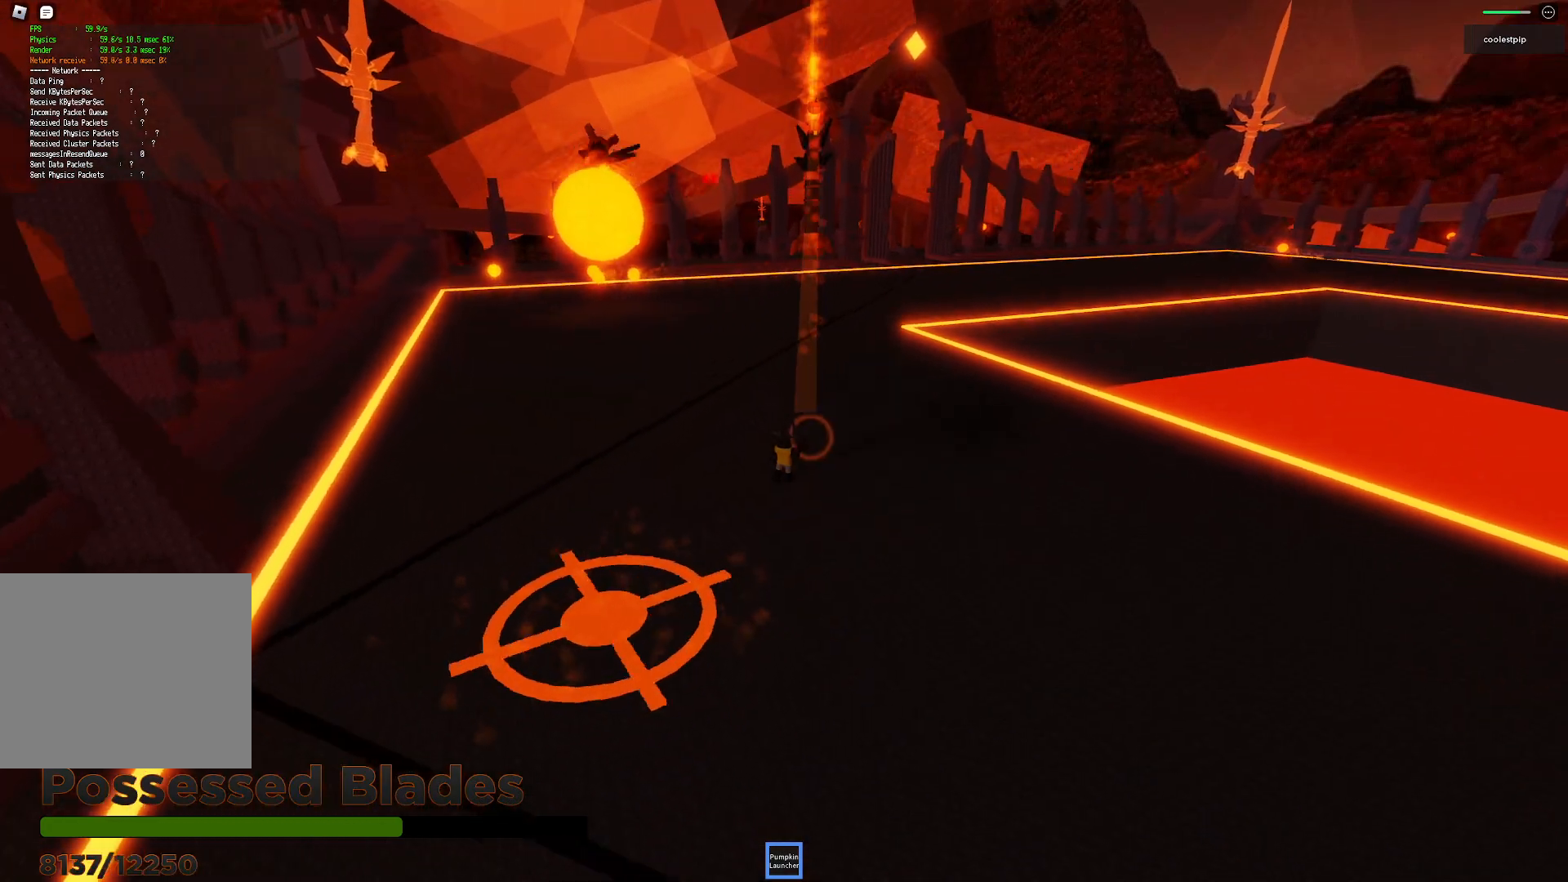
{"keys": ["d", "w"], "events": [[267, "space", "down"], [384, "d", "up"], [450, "d", "down"], [500, "space", "up"]]}
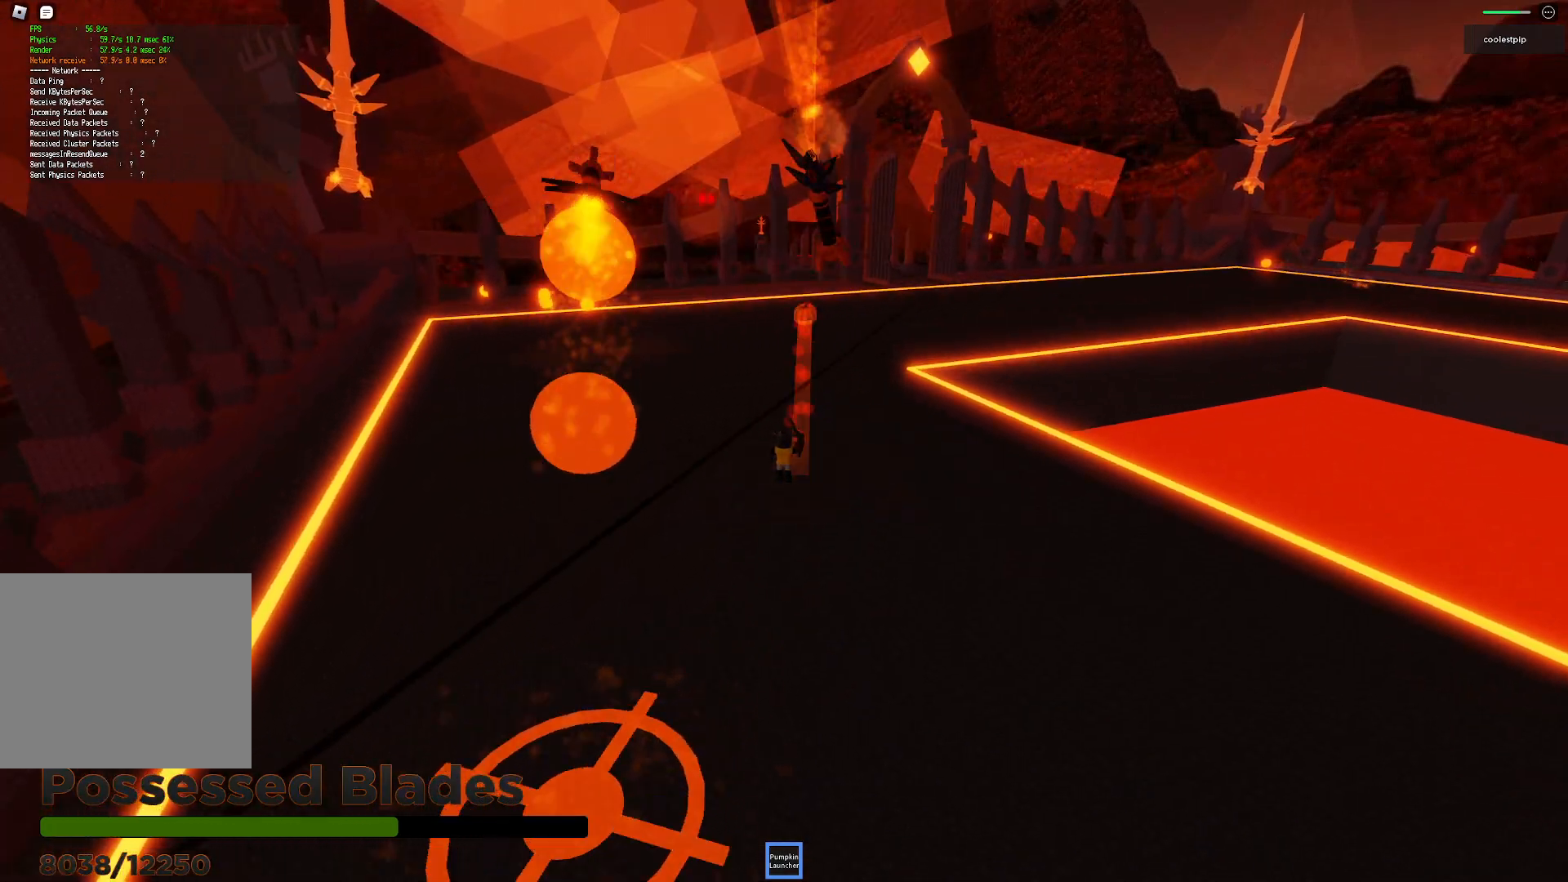
{"keys": ["a", "w"]}
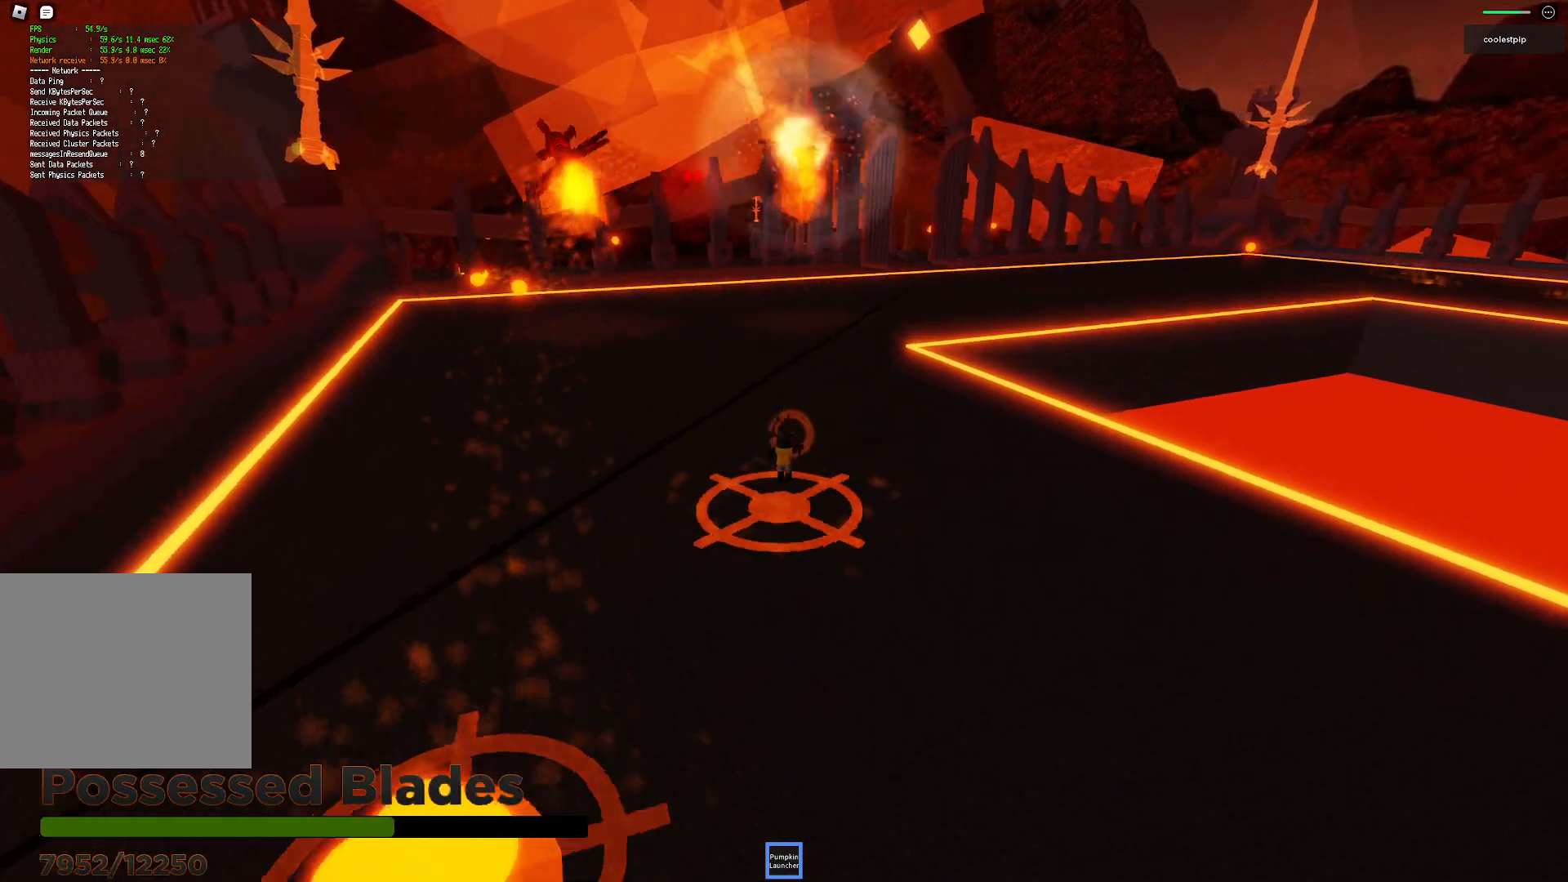
{"keys": ["a"]}
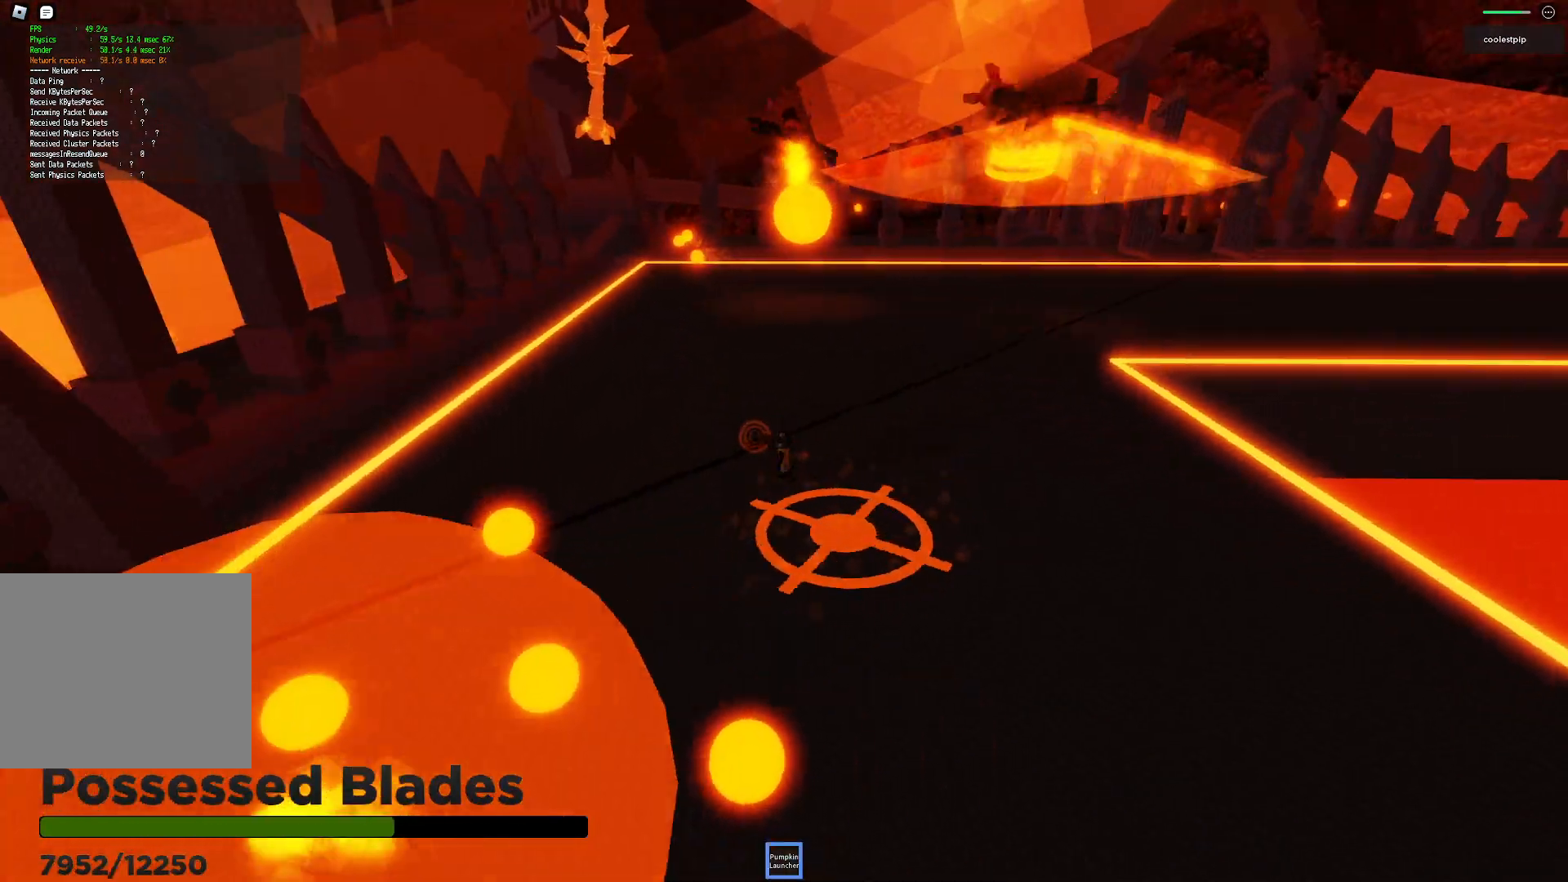
{"keys": ["a", "space", "w"], "events": [[134, "w", "down"], [200, "space", "down"]]}
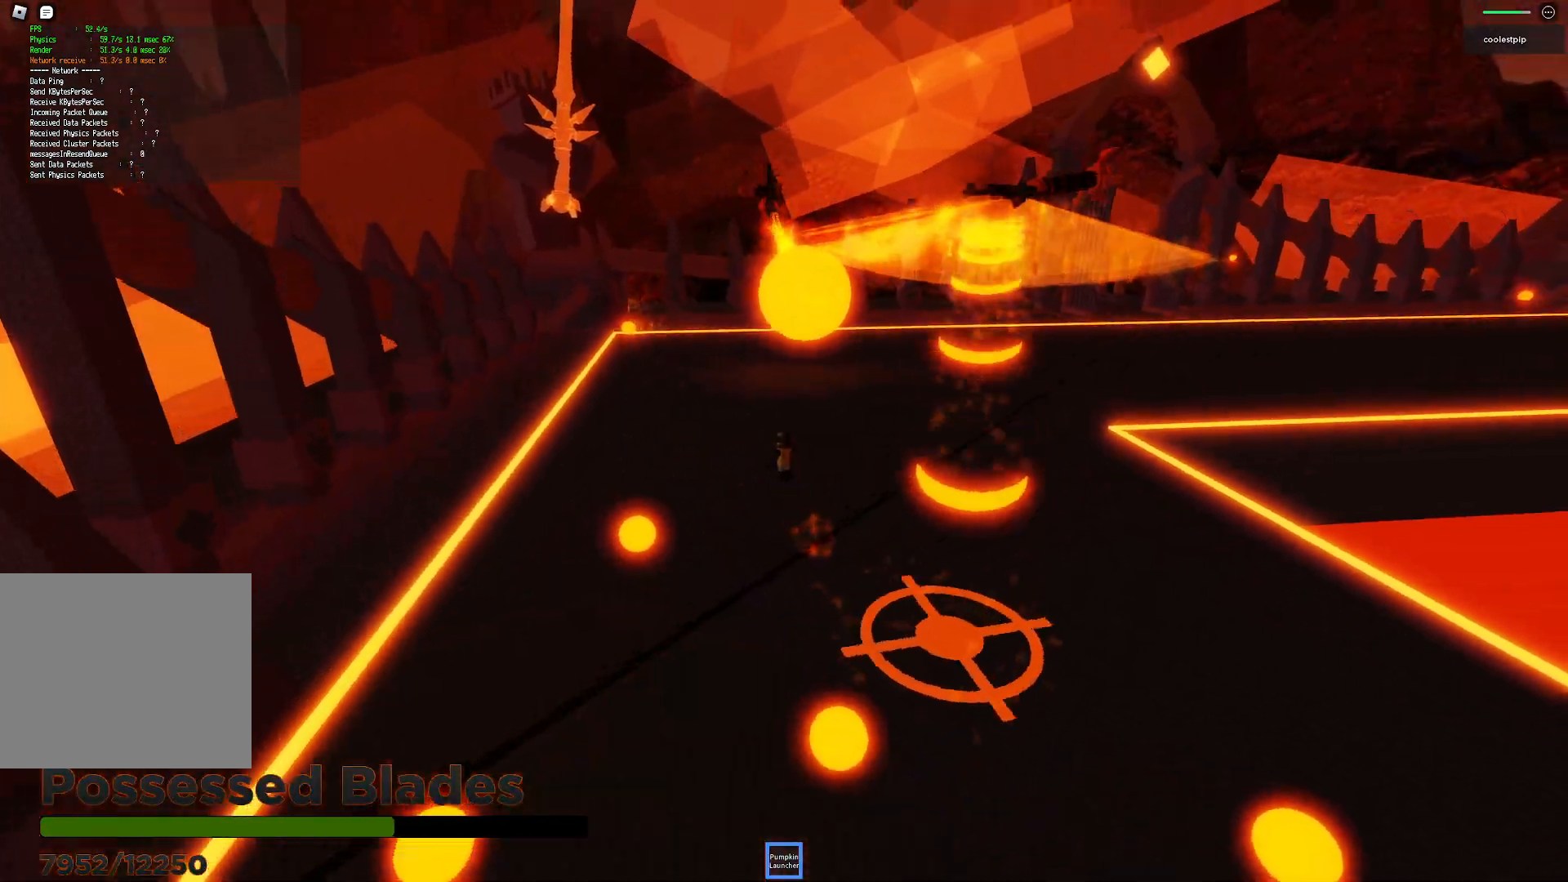
{"keys": ["a"], "events": [[100, "a", "up"], [134, "space", "up"], [234, "a", "down"], [300, "w", "up"]]}
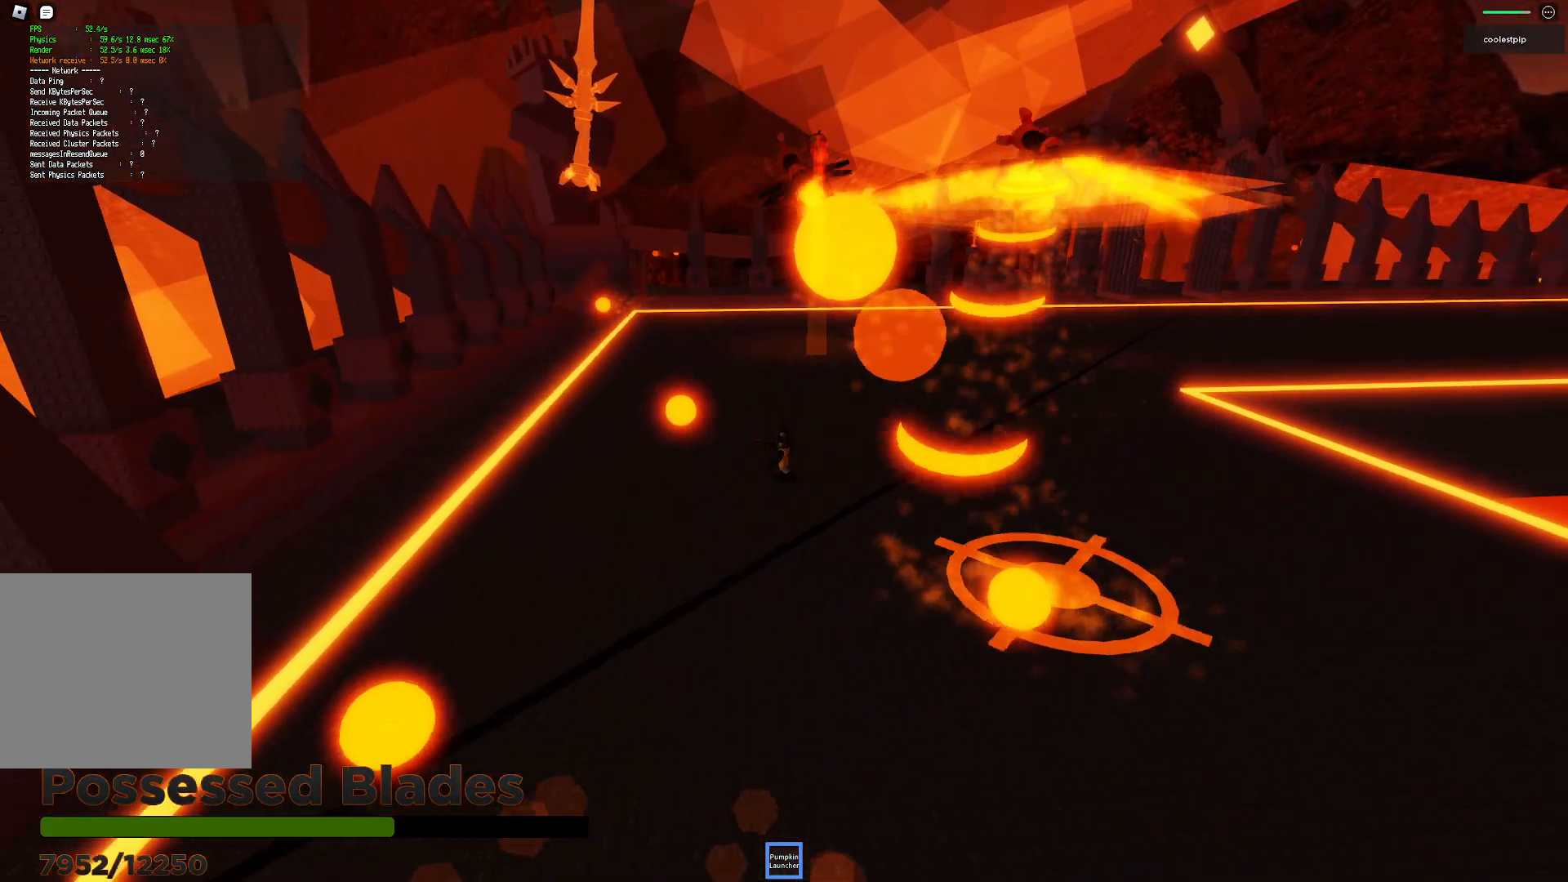
{"keys": ["w"], "events": [[217, "w", "down"], [484, "a", "up"]]}
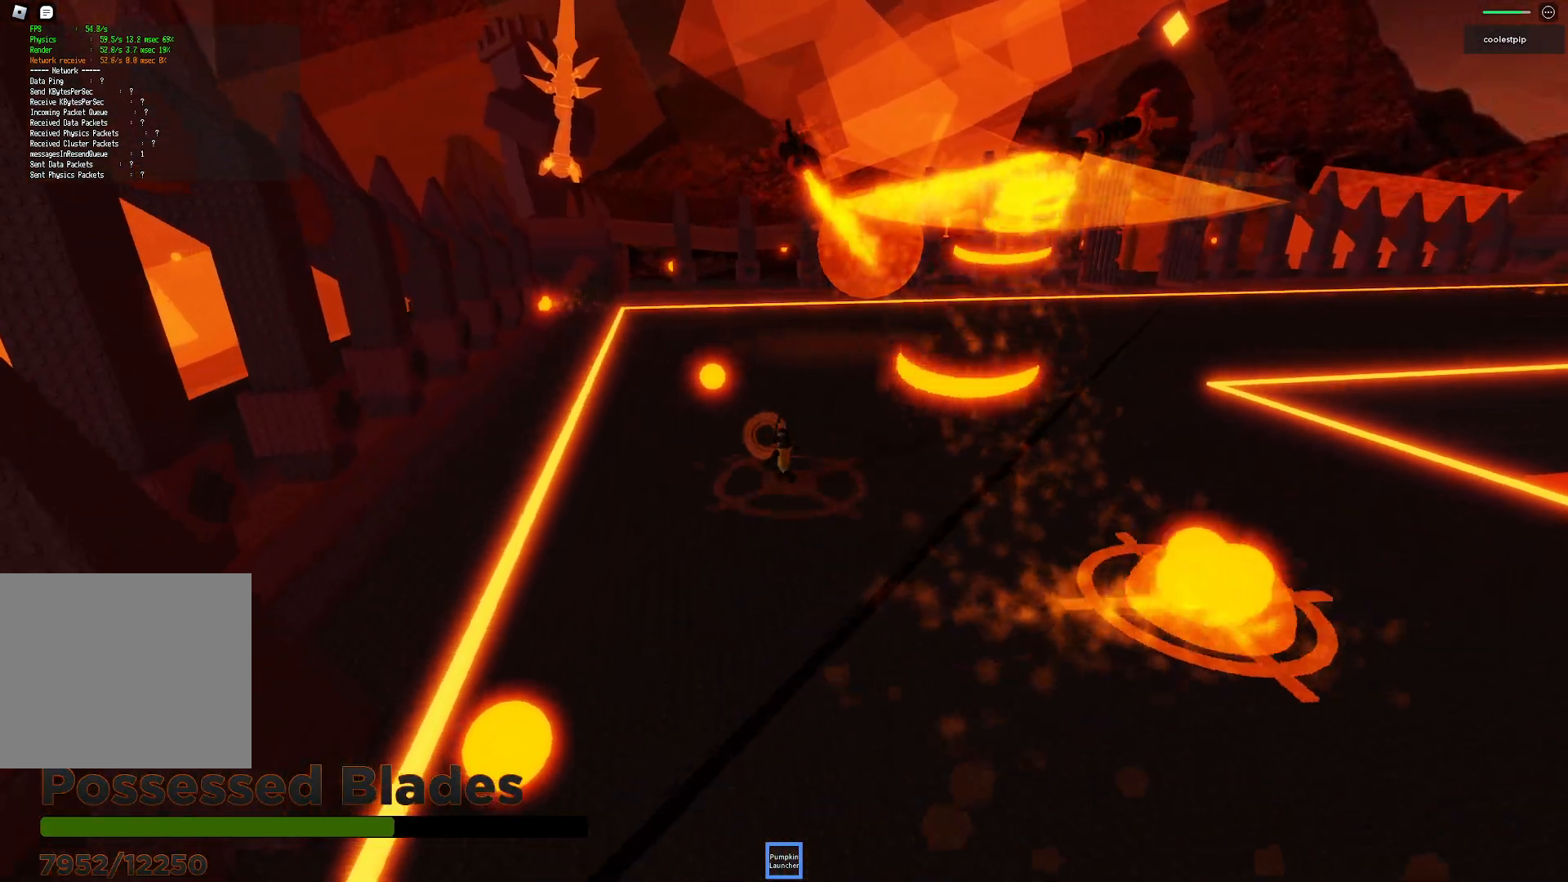
{"keys": ["a", "w"], "events": [[67, "space", "down"], [317, "a", "down"], [450, "space", "up"]]}
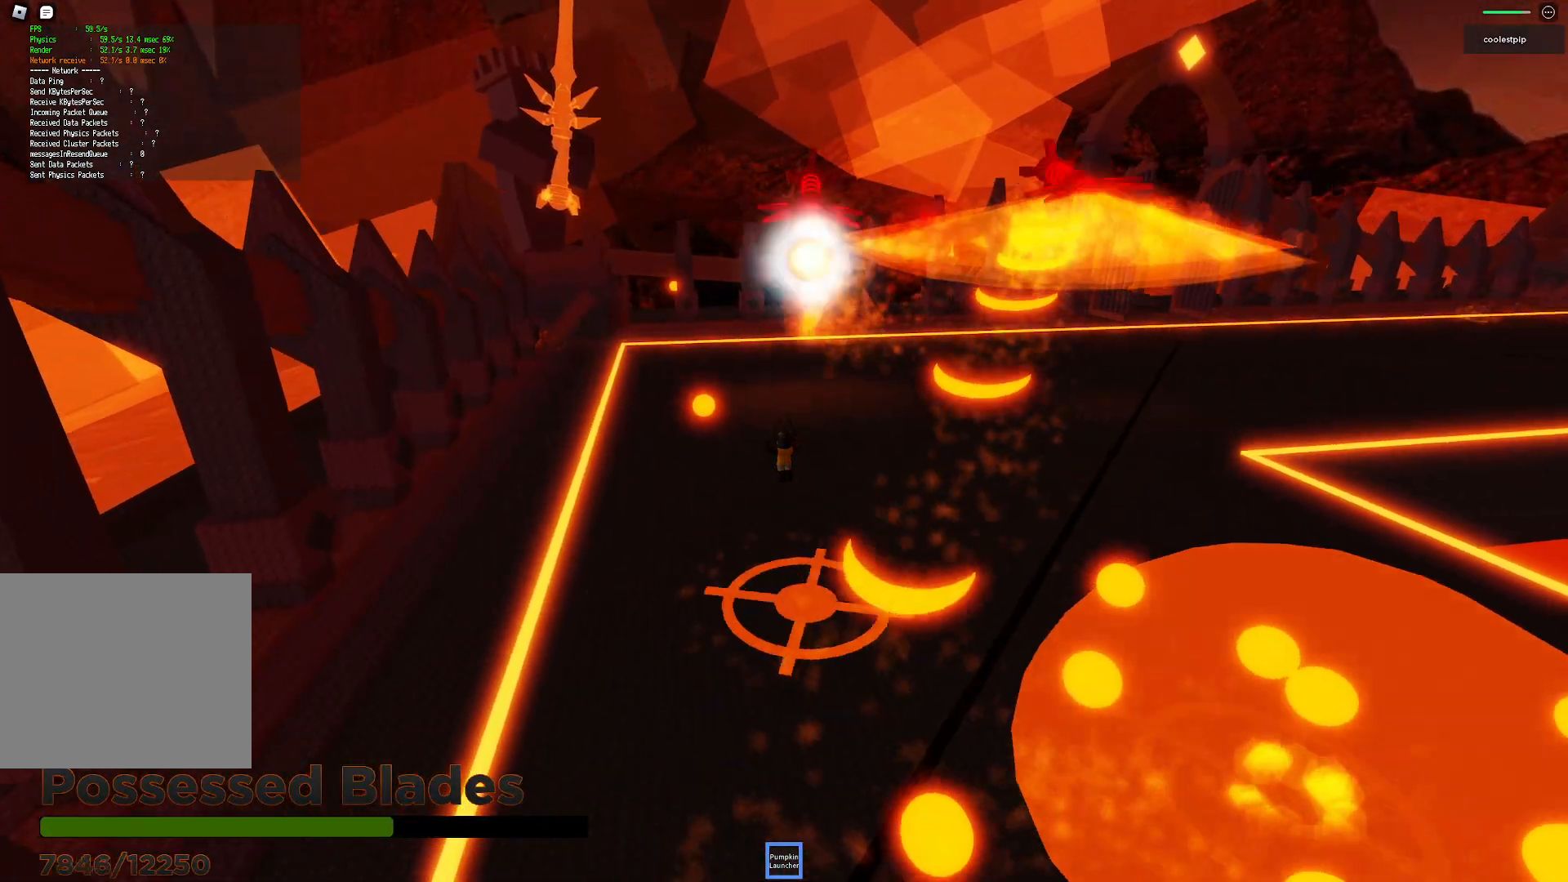
{"keys": ["a"], "events": [[417, "w", "up"]]}
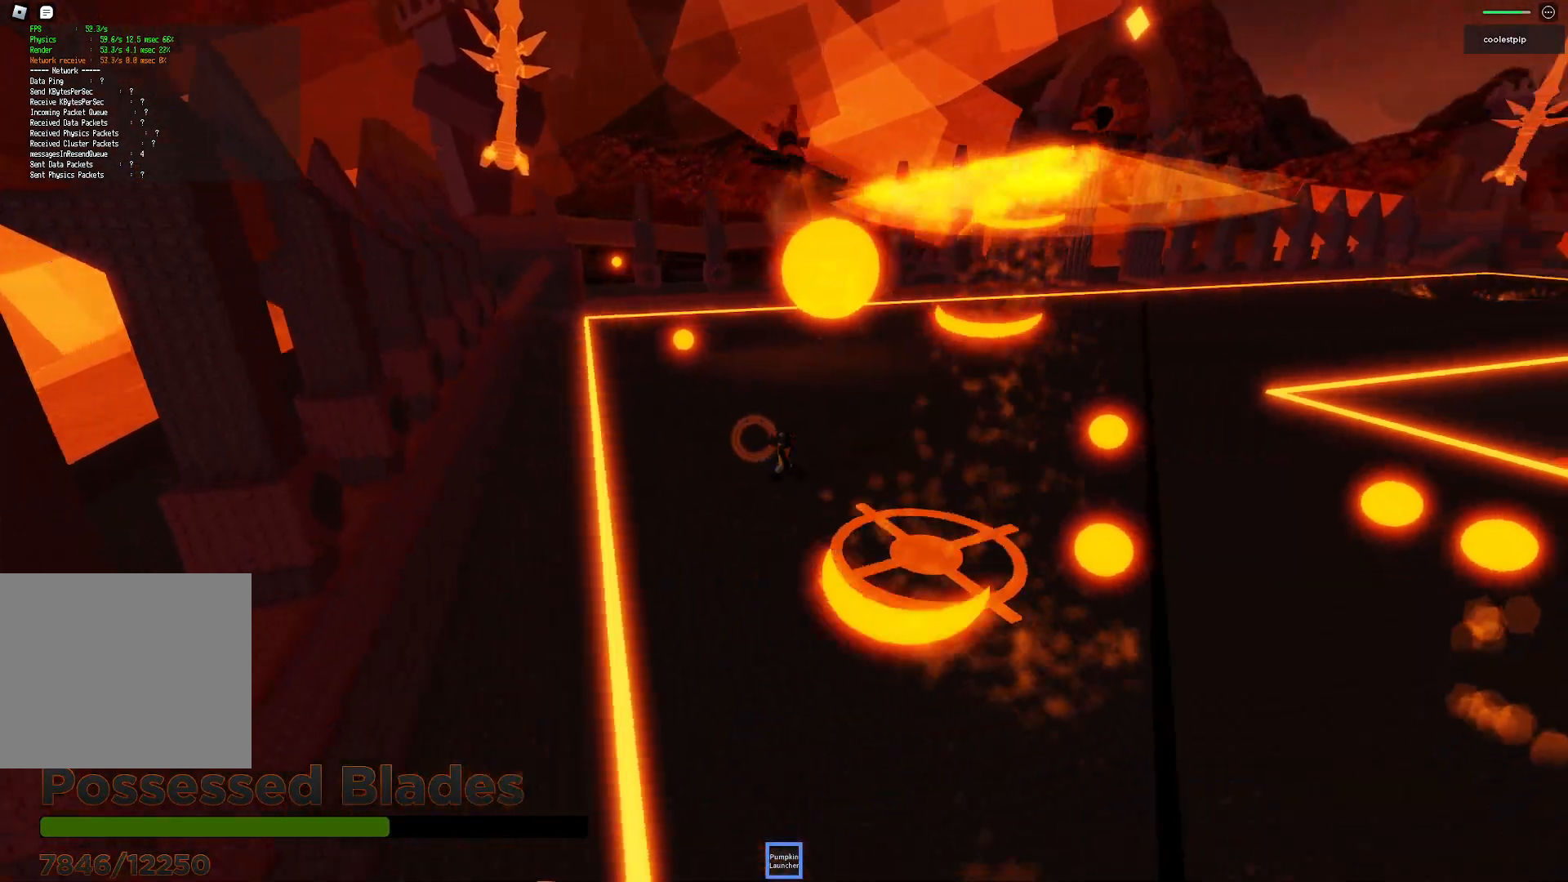
{"keys": ["a", "w"], "events": [[17, "w", "down"], [117, "space", "down"], [484, "space", "up"]]}
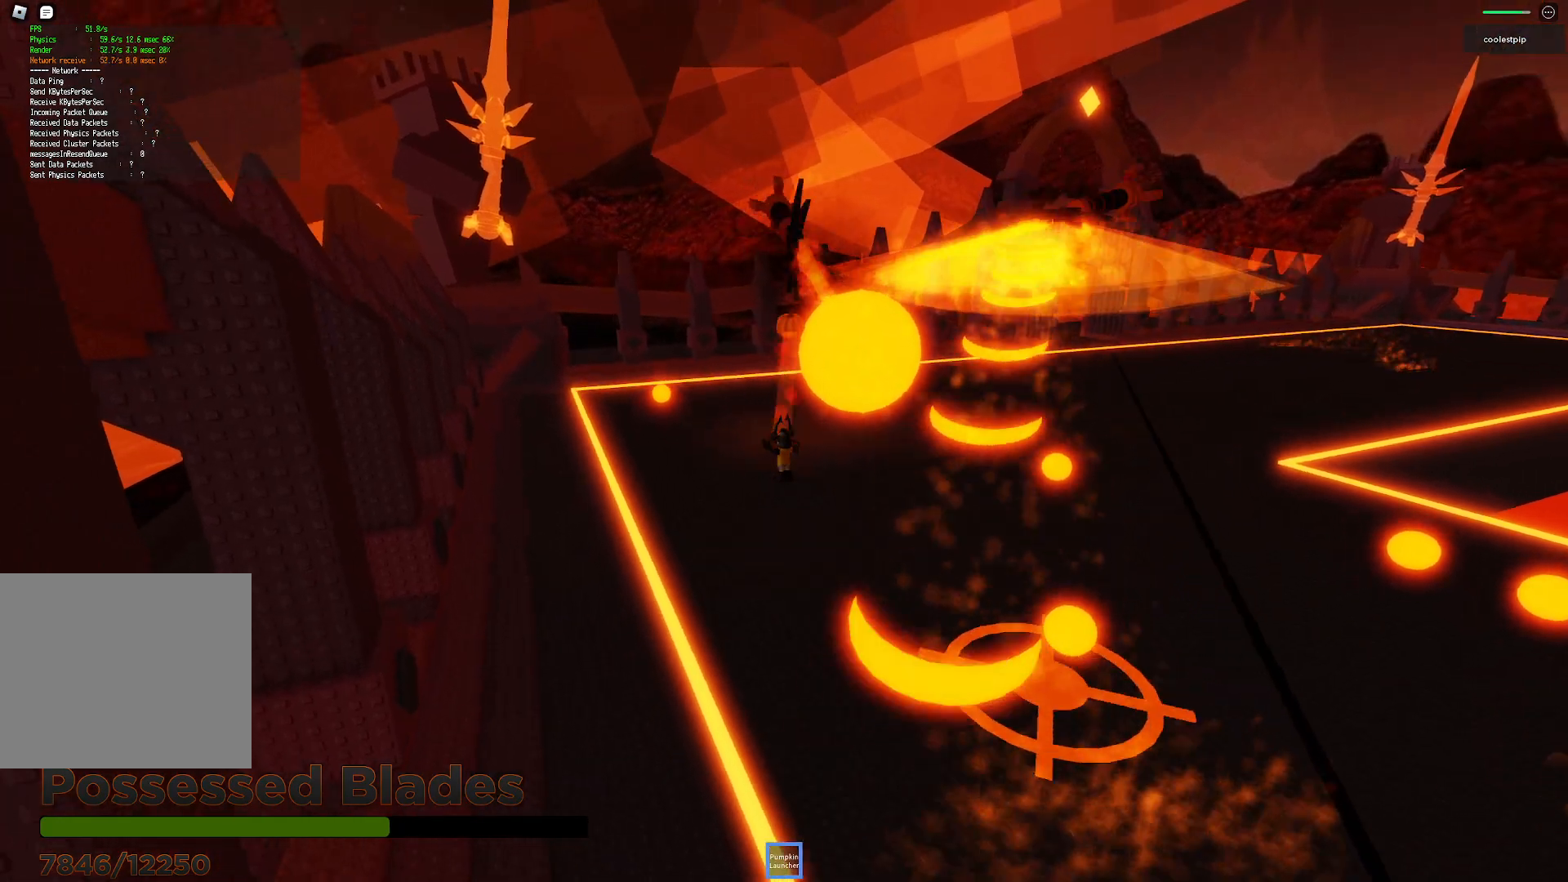
{"keys": ["w"], "events": [[500, "a", "up"]]}
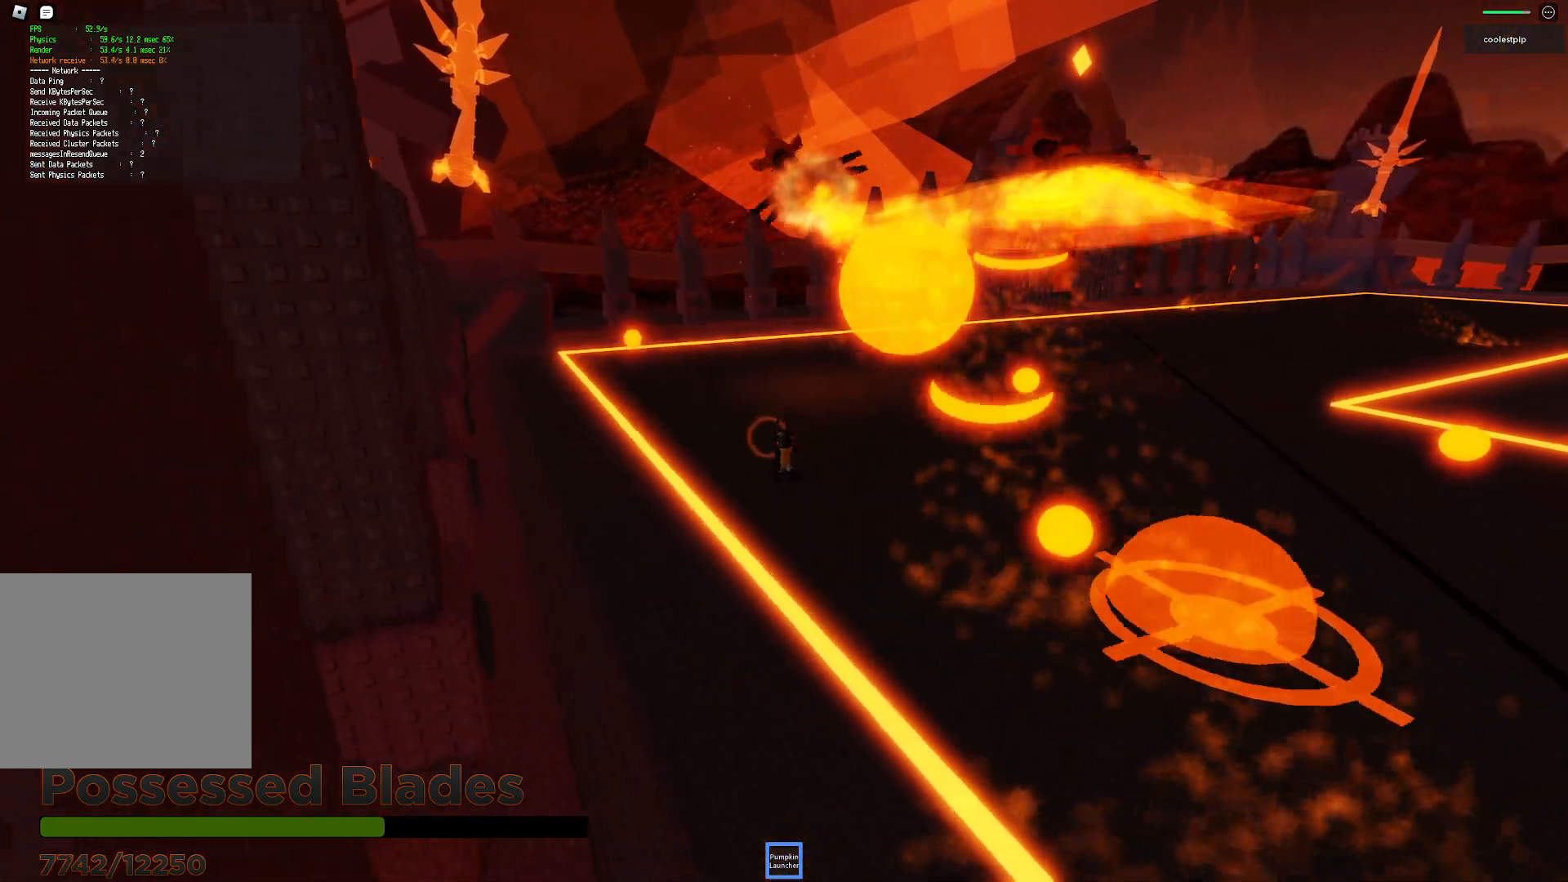
{"keys": ["d", "w"], "events": [[334, "a", "down"], [467, "a", "up"], [484, "d", "down"]]}
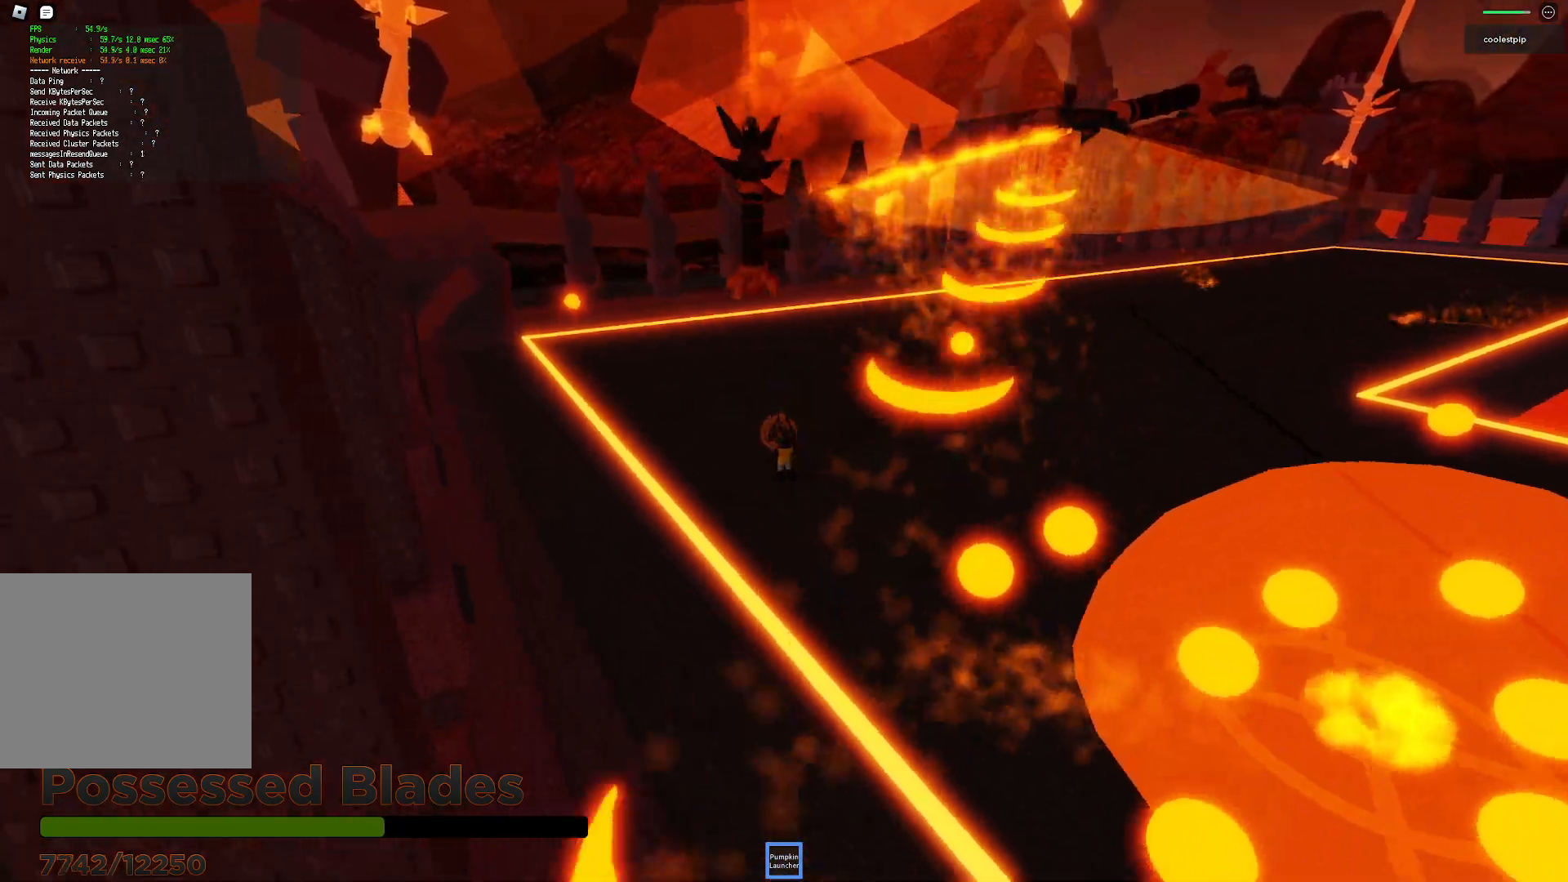
{"keys": ["d", "space"], "events": [[467, "space", "down"], [484, "w", "up"]]}
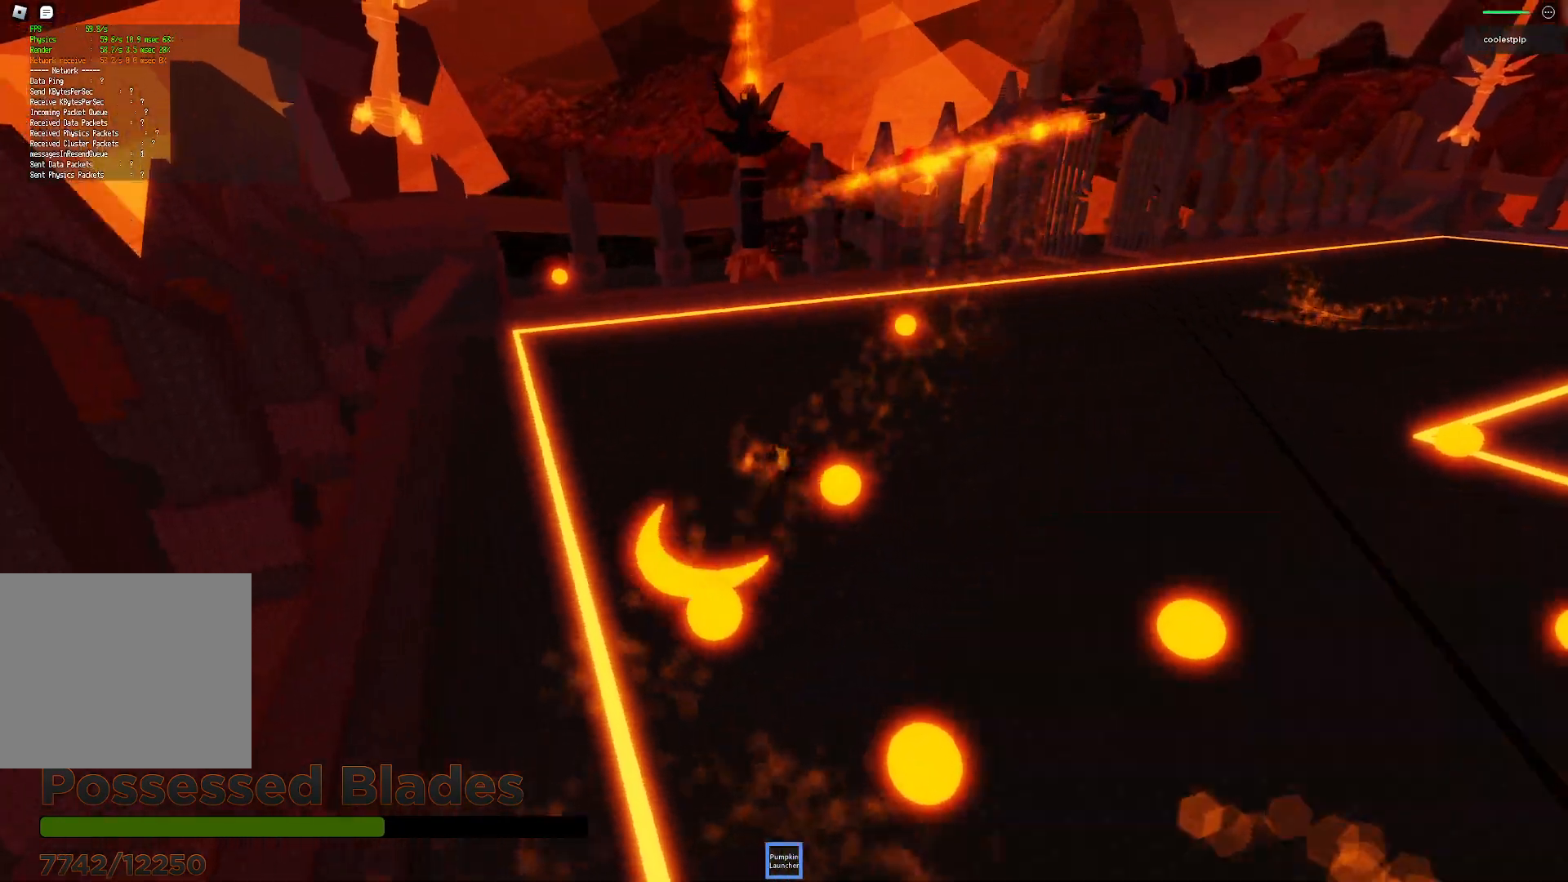
{"keys": ["d", "s"], "events": [[300, "s", "down"], [384, "space", "up"]]}
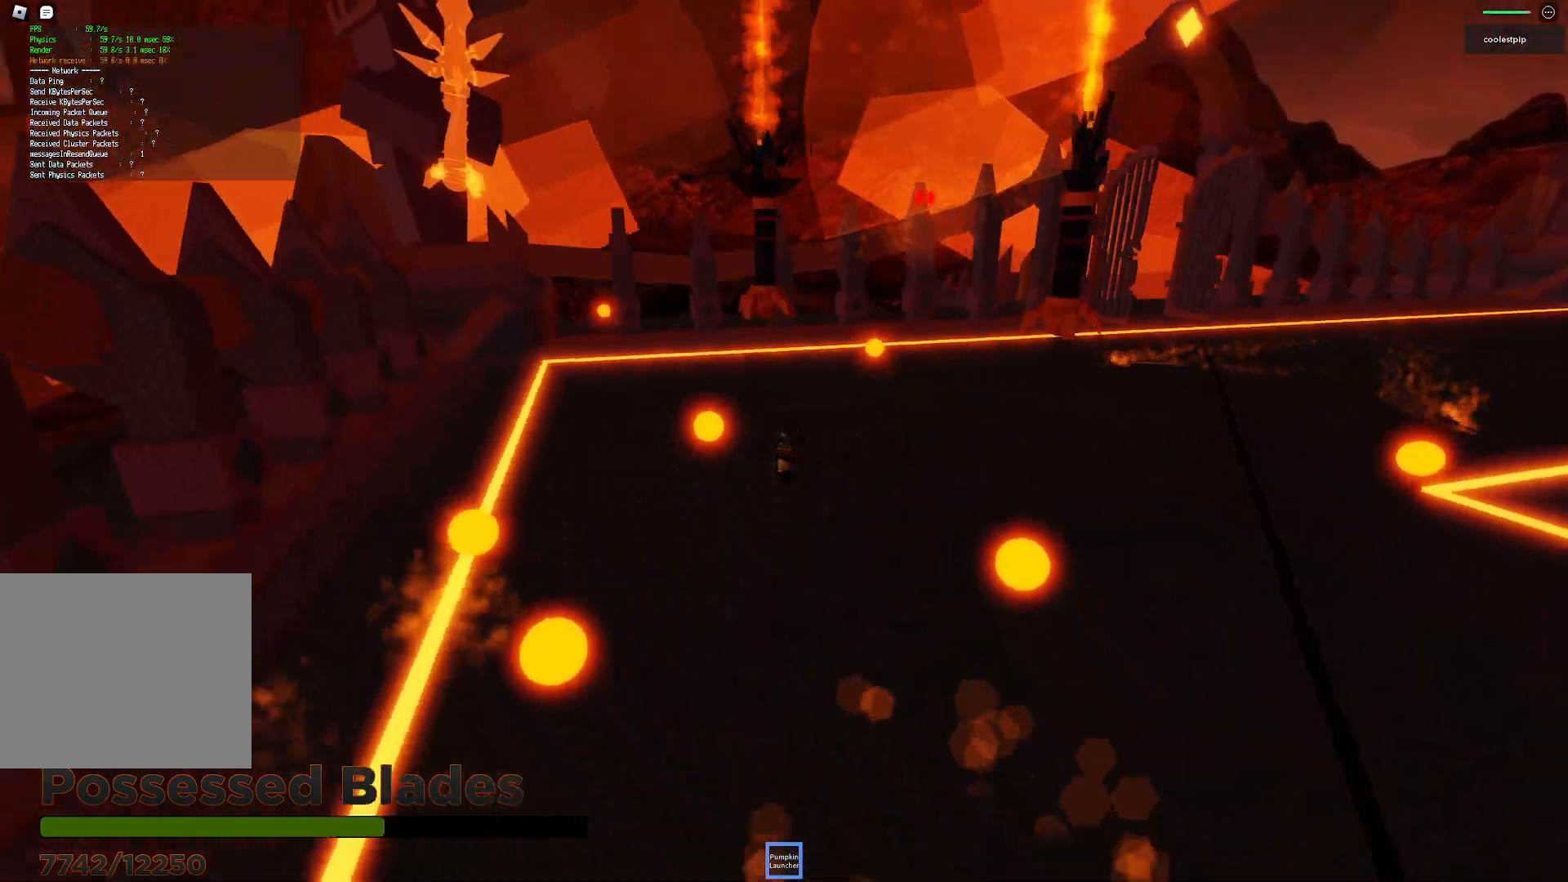
{"keys": ["d", "s"], "events": [[50, "d", "up"], [384, "d", "down"]]}